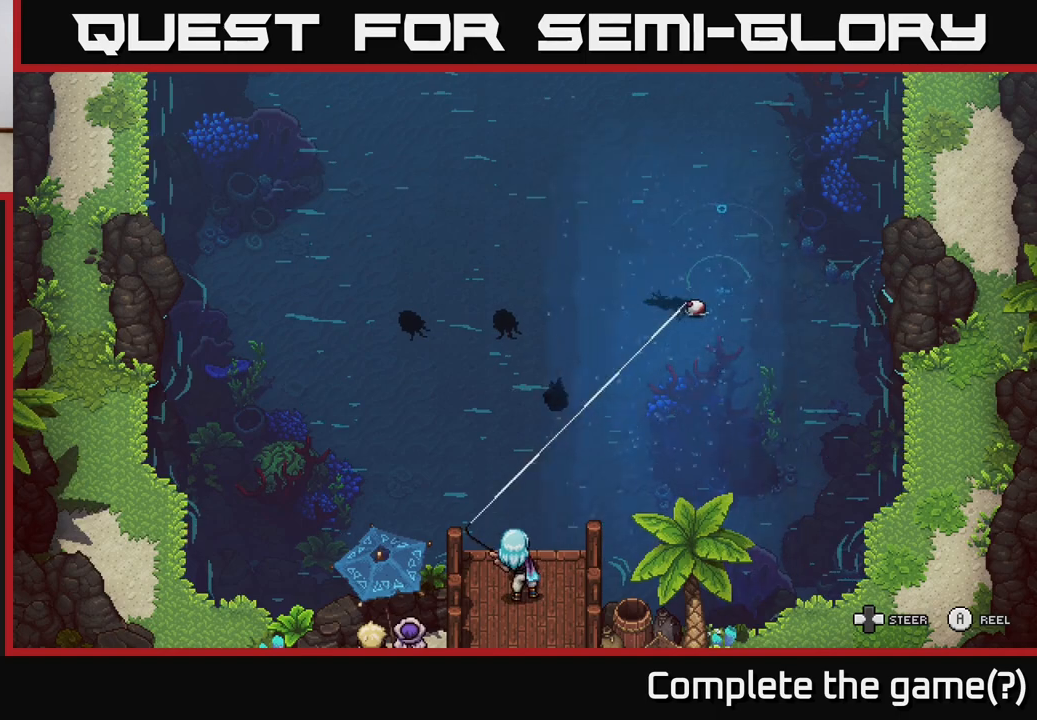
Gameplay with a controller (Xbox layout); each line is a JSON object with the inputs held at the frame after it. "events" lists button and stick changes between this image and that frame as [ms after this image, input, new state], when the widget could be followed in between.
{"buttons": ["A"], "left_stick": "down-left", "right_stick": "center", "events": []}
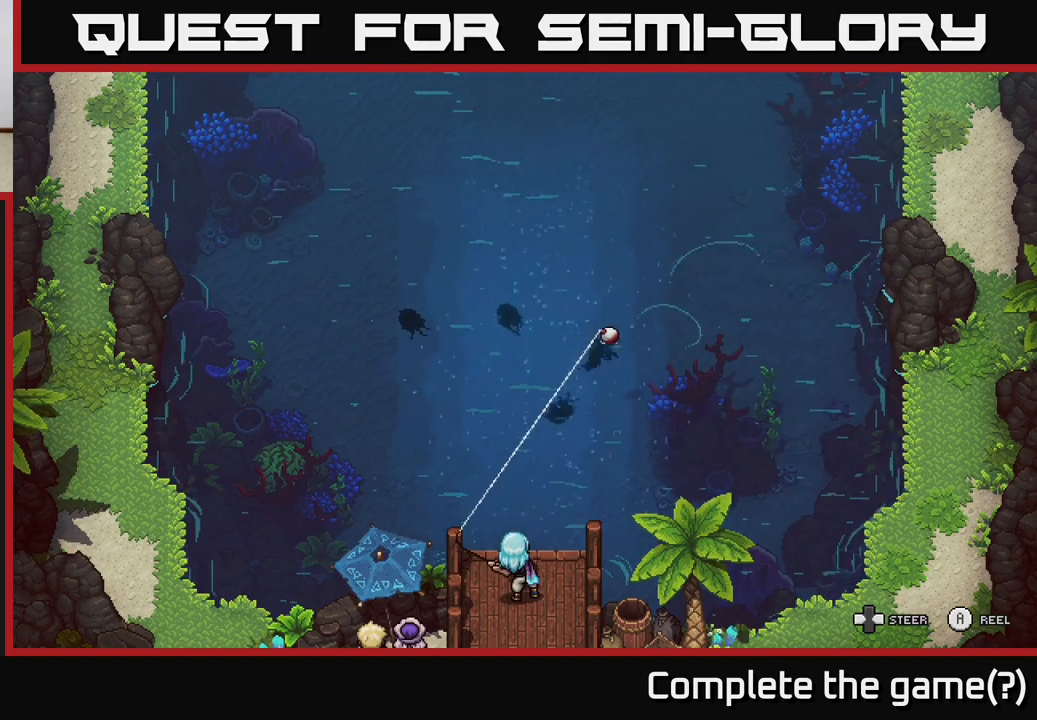
{"buttons": ["A"], "left_stick": "down", "right_stick": "center", "events": [[483, "left_stick", "down"]]}
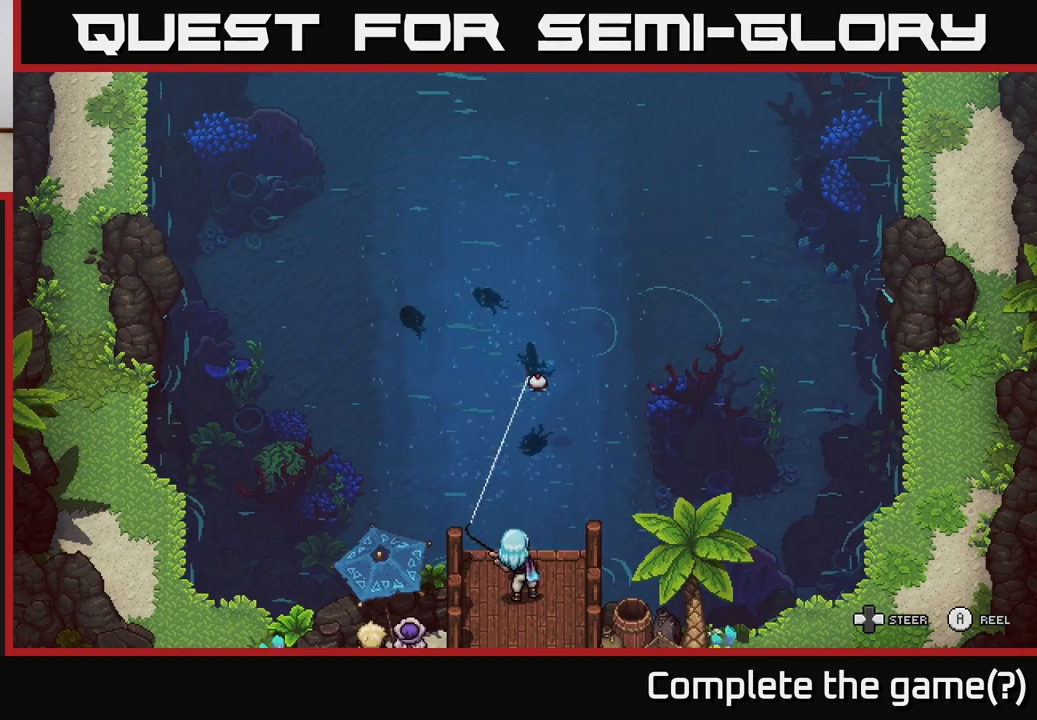
{"buttons": ["A"], "left_stick": "down-left", "right_stick": "center", "events": [[267, "left_stick", "down-right"], [467, "left_stick", "down-left"]]}
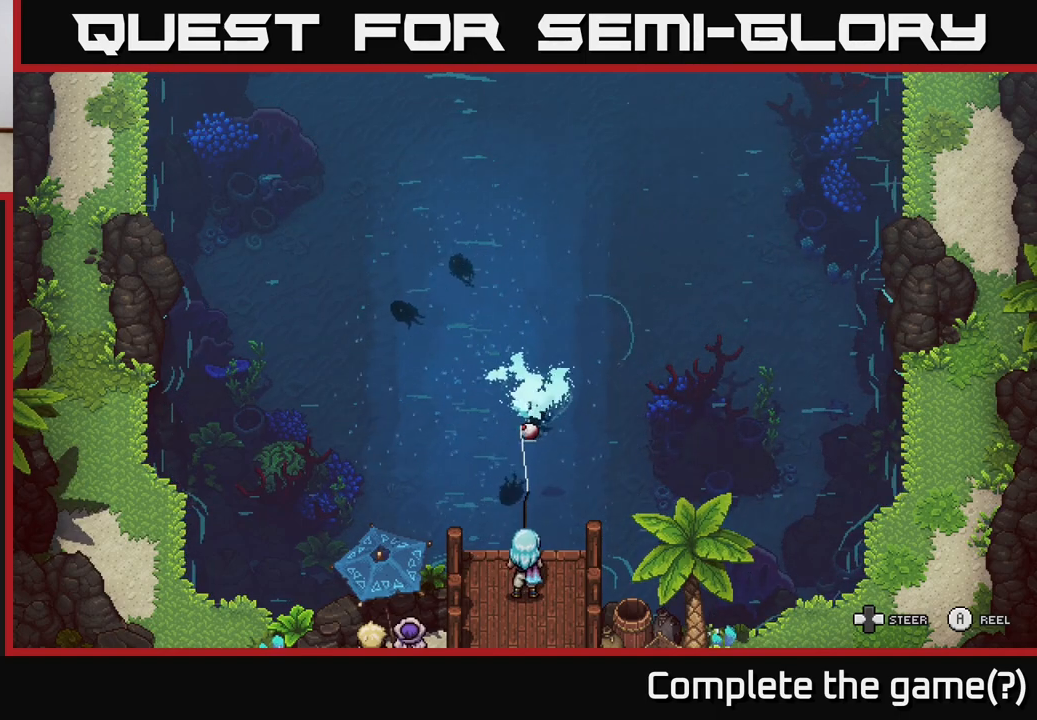
{"buttons": ["A"], "left_stick": "down-right", "right_stick": "center", "events": [[350, "left_stick", "down"], [450, "left_stick", "down-right"]]}
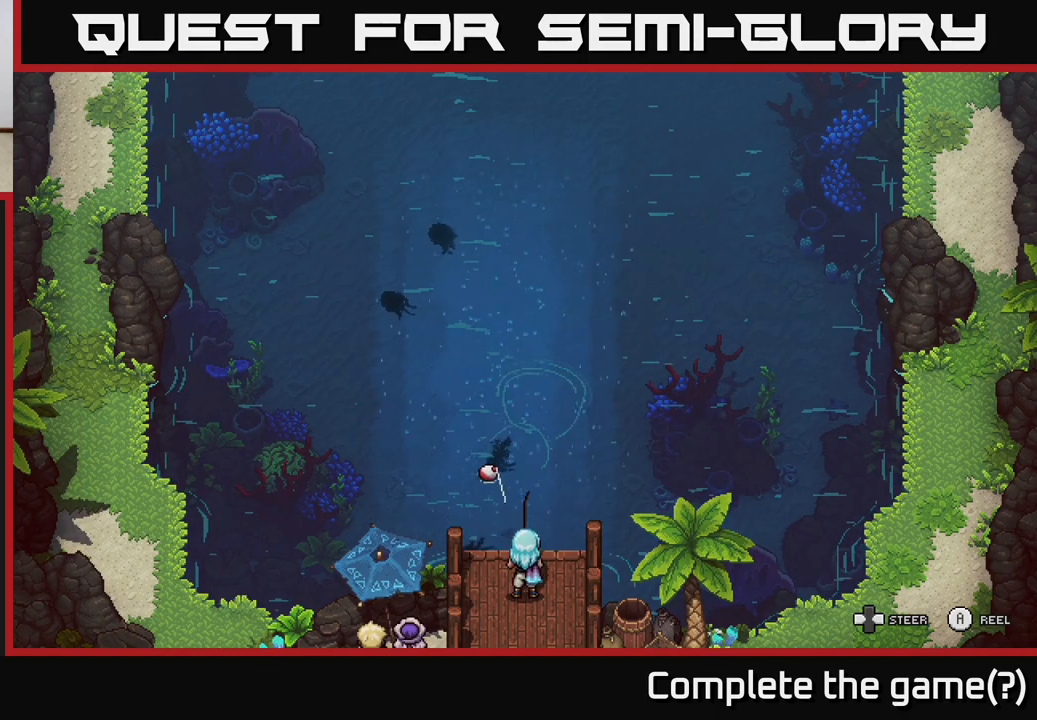
{"buttons": ["A"], "left_stick": "down", "right_stick": "center", "events": [[100, "left_stick", "down"], [333, "left_stick", "down-right"], [433, "left_stick", "down"]]}
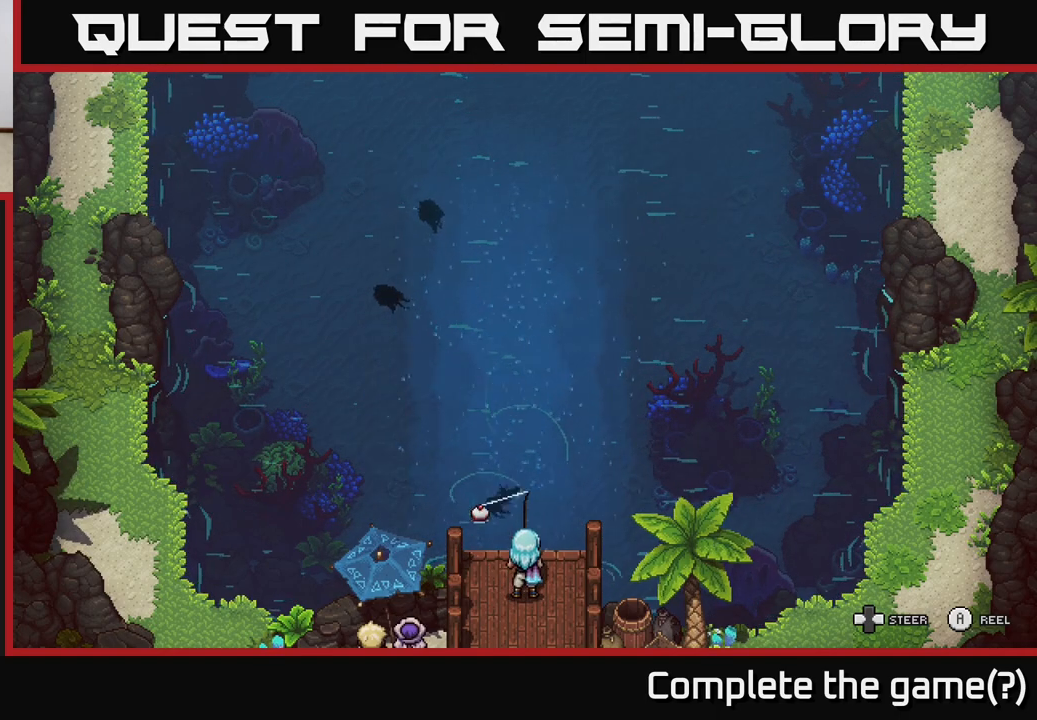
{"buttons": ["A"], "left_stick": "down-right", "right_stick": "center", "events": [[83, "left_stick", "down-right"], [267, "left_stick", "down"], [400, "left_stick", "down-right"]]}
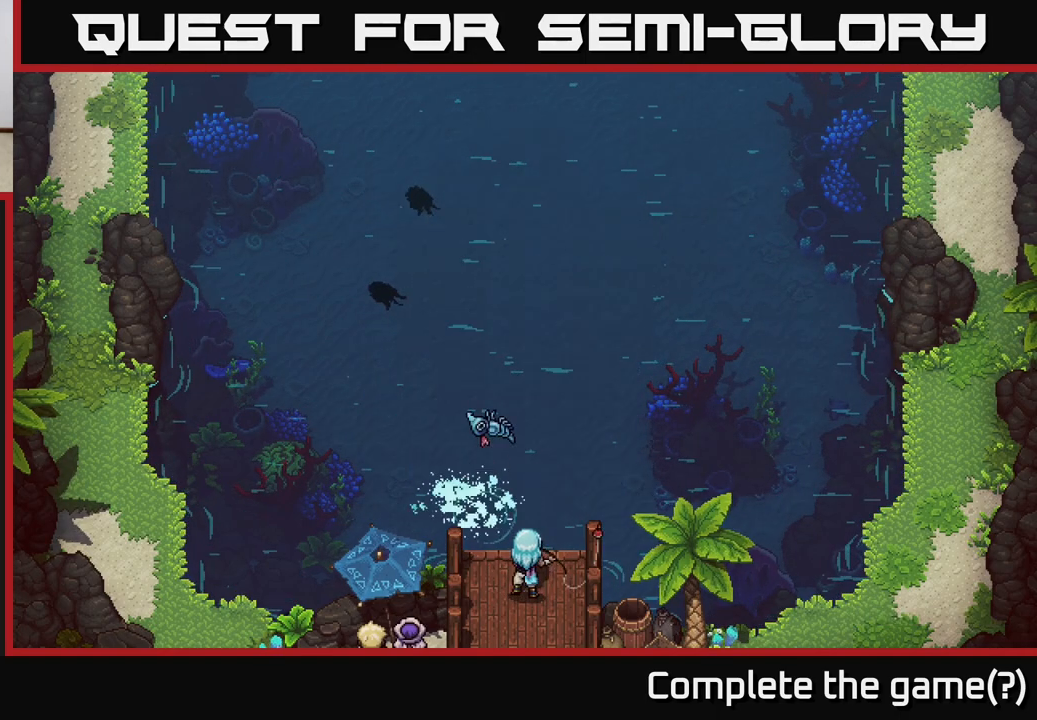
{"buttons": [], "left_stick": "center", "right_stick": "center", "events": [[50, "A", "up"], [50, "left_stick", "center"]]}
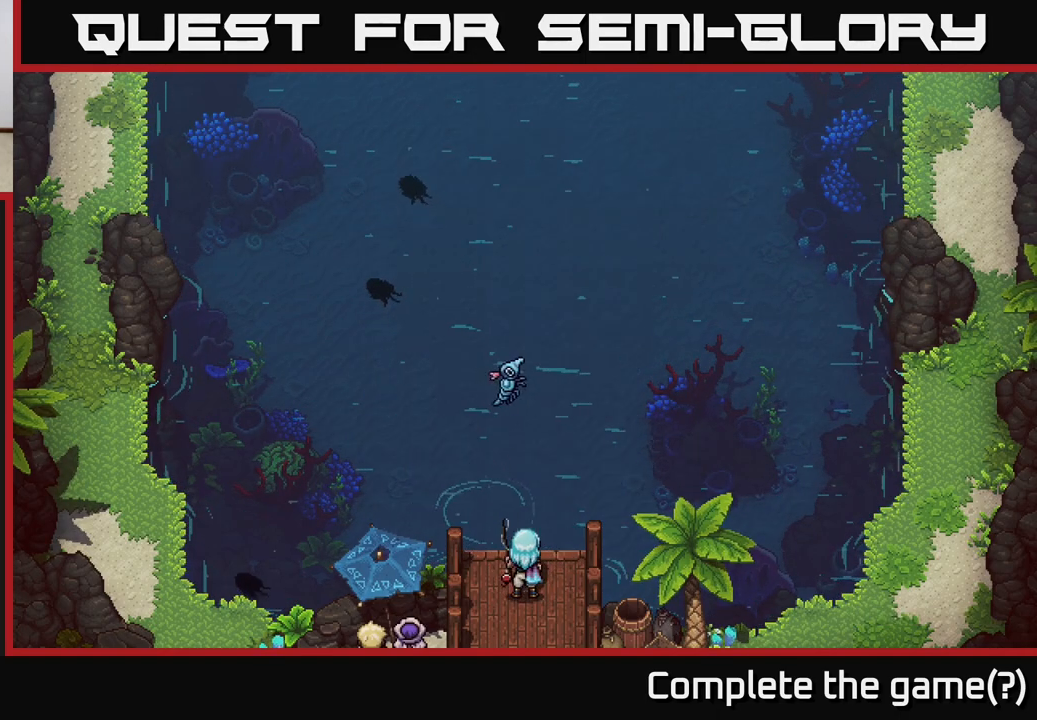
{"buttons": [], "left_stick": "center", "right_stick": "center", "events": []}
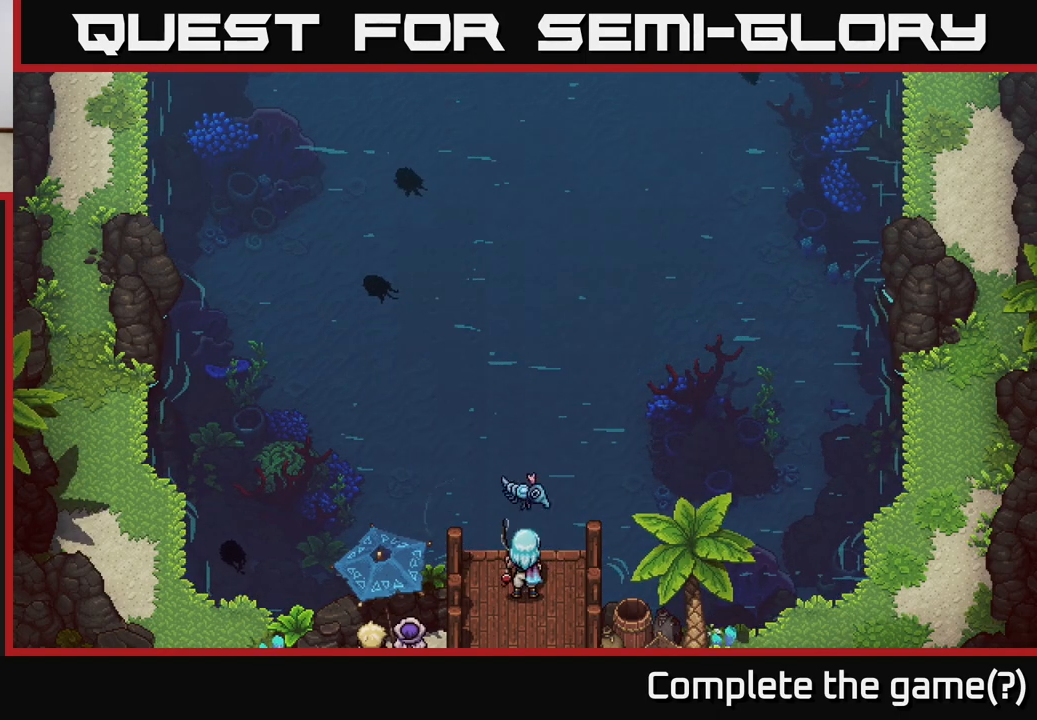
{"buttons": [], "left_stick": "center", "right_stick": "center", "events": []}
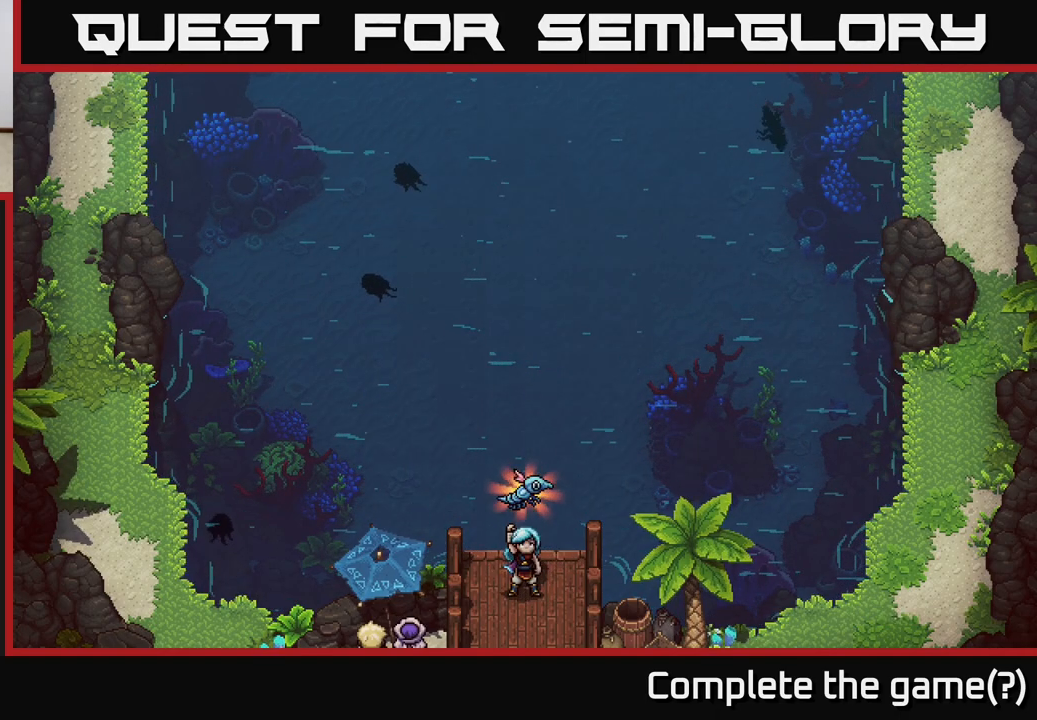
{"buttons": [], "left_stick": "center", "right_stick": "center", "events": []}
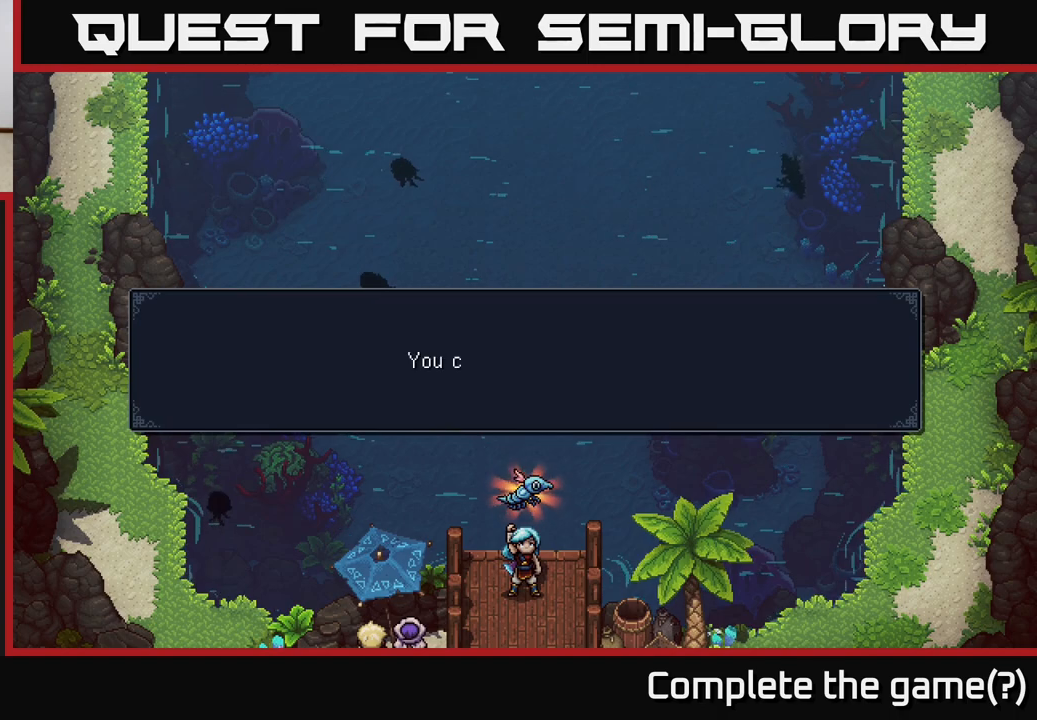
{"buttons": [], "left_stick": "center", "right_stick": "center", "events": []}
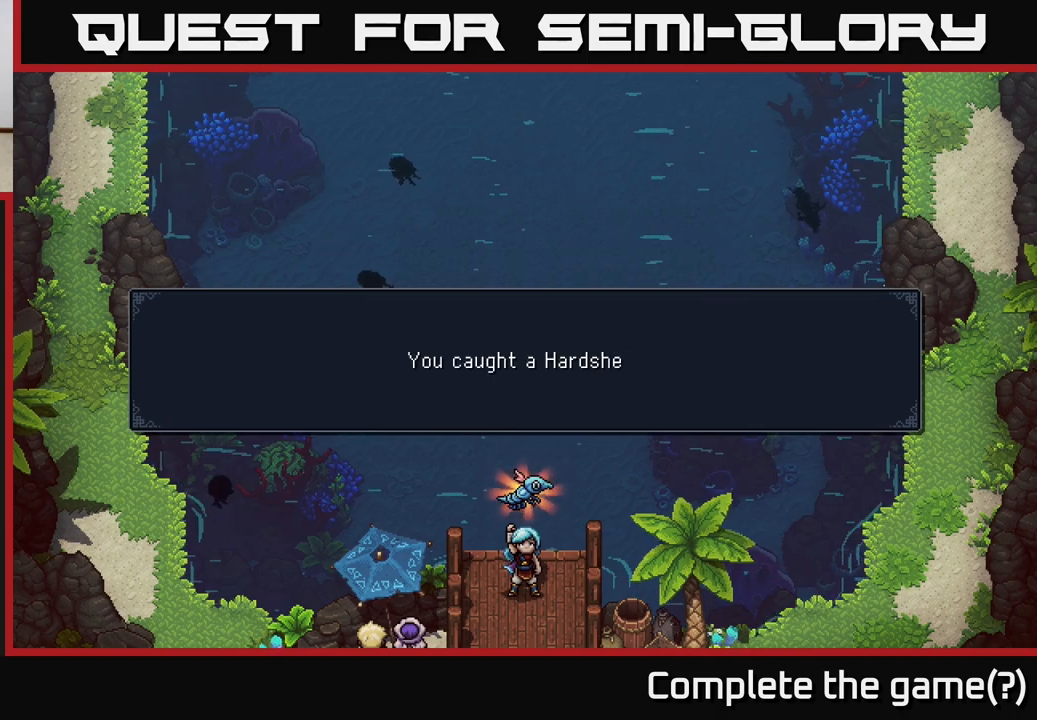
{"buttons": [], "left_stick": "center", "right_stick": "center", "events": []}
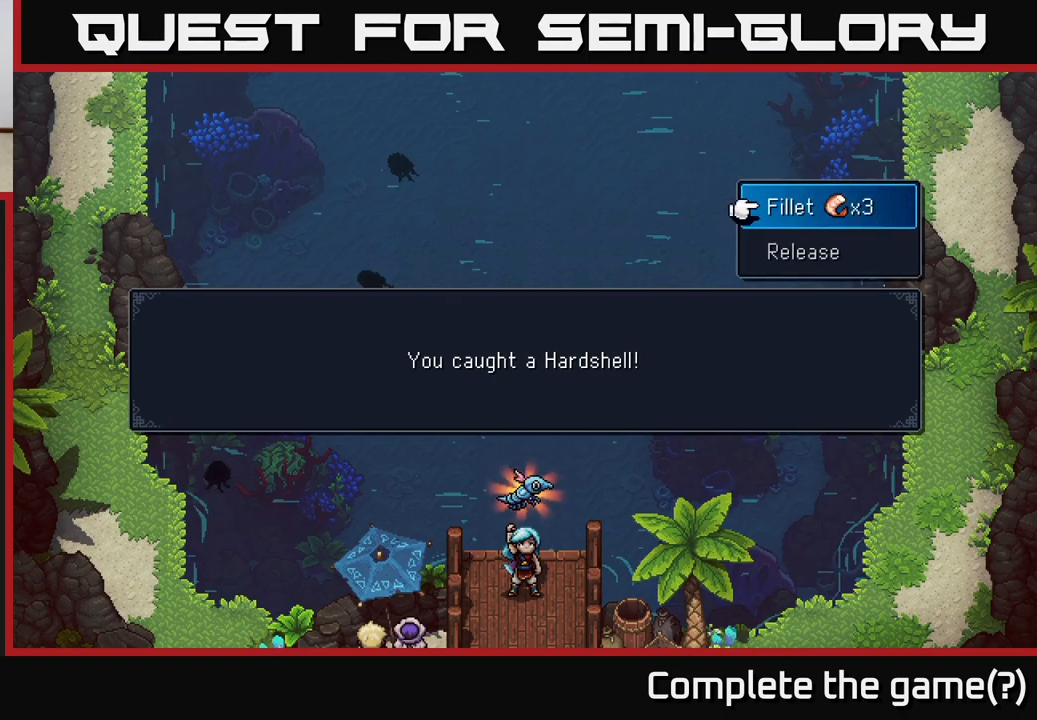
{"buttons": [], "left_stick": "center", "right_stick": "center", "events": []}
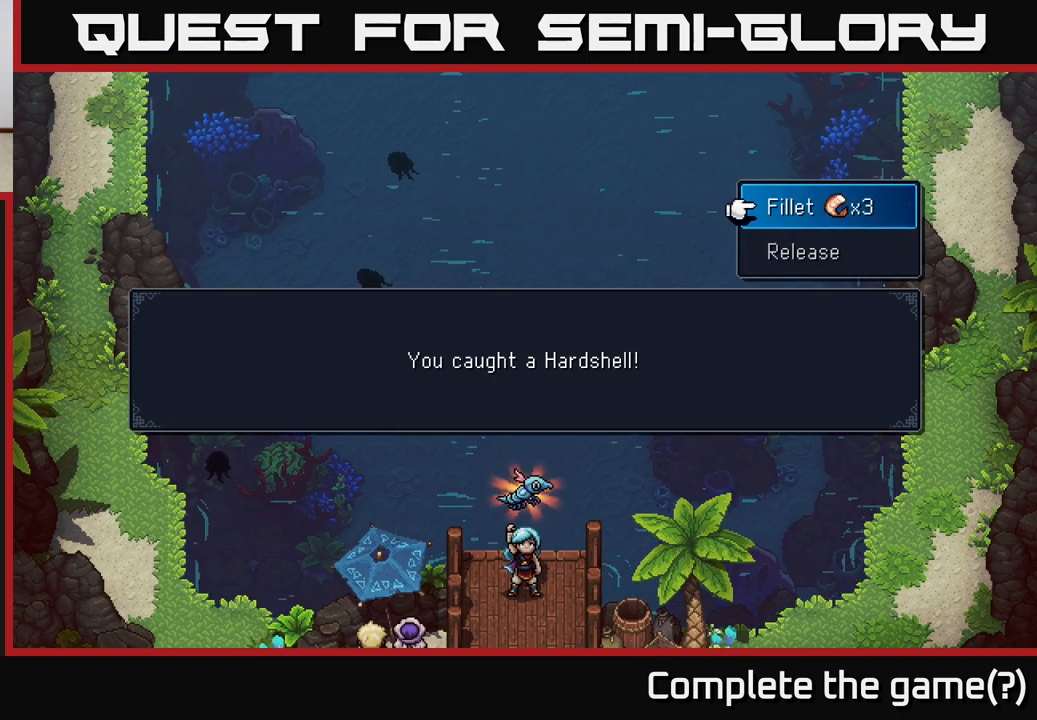
{"buttons": [], "left_stick": "center", "right_stick": "center", "events": []}
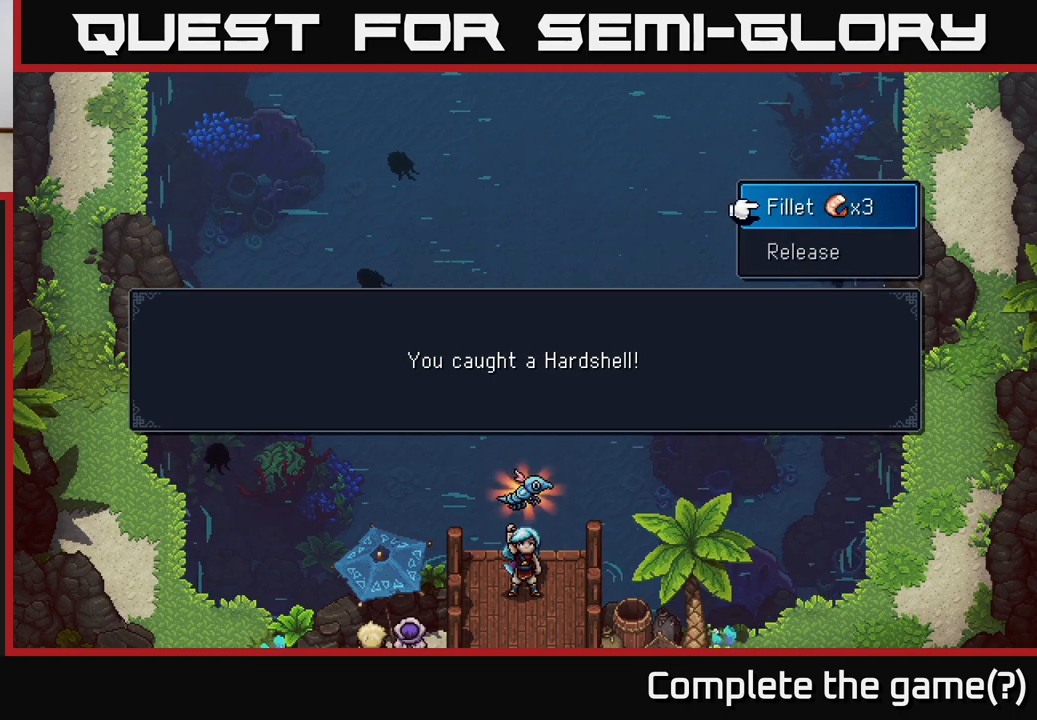
{"buttons": [], "left_stick": "center", "right_stick": "center", "events": []}
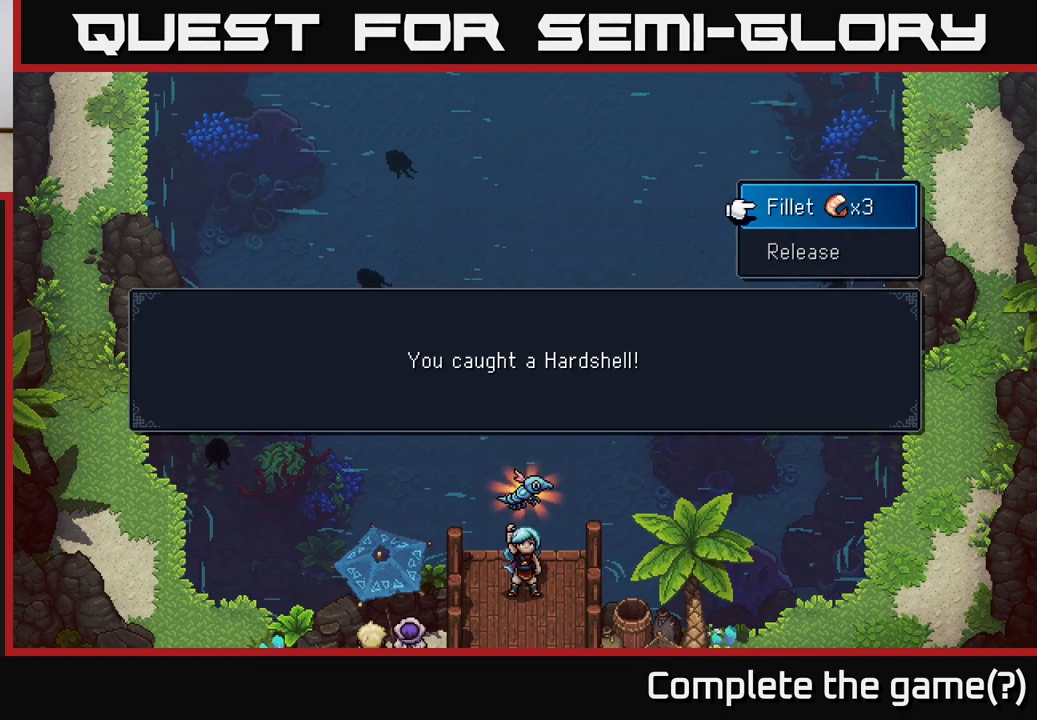
{"buttons": ["A"], "left_stick": "center", "right_stick": "center", "events": [[483, "A", "down"]]}
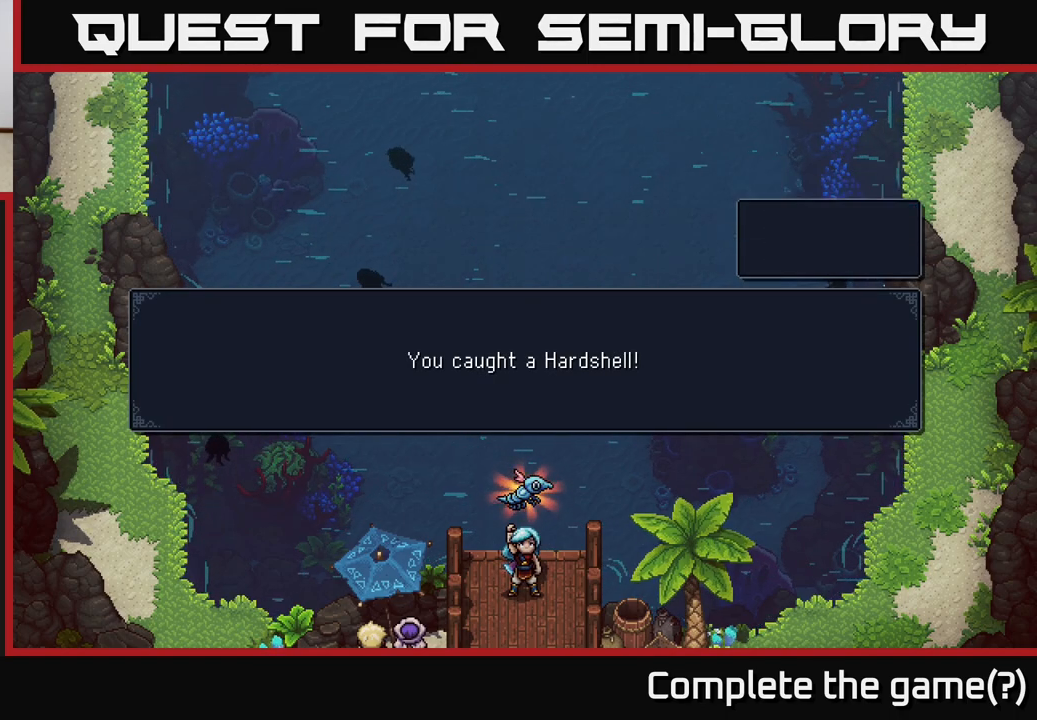
{"buttons": [], "left_stick": "center", "right_stick": "center", "events": [[83, "A", "up"]]}
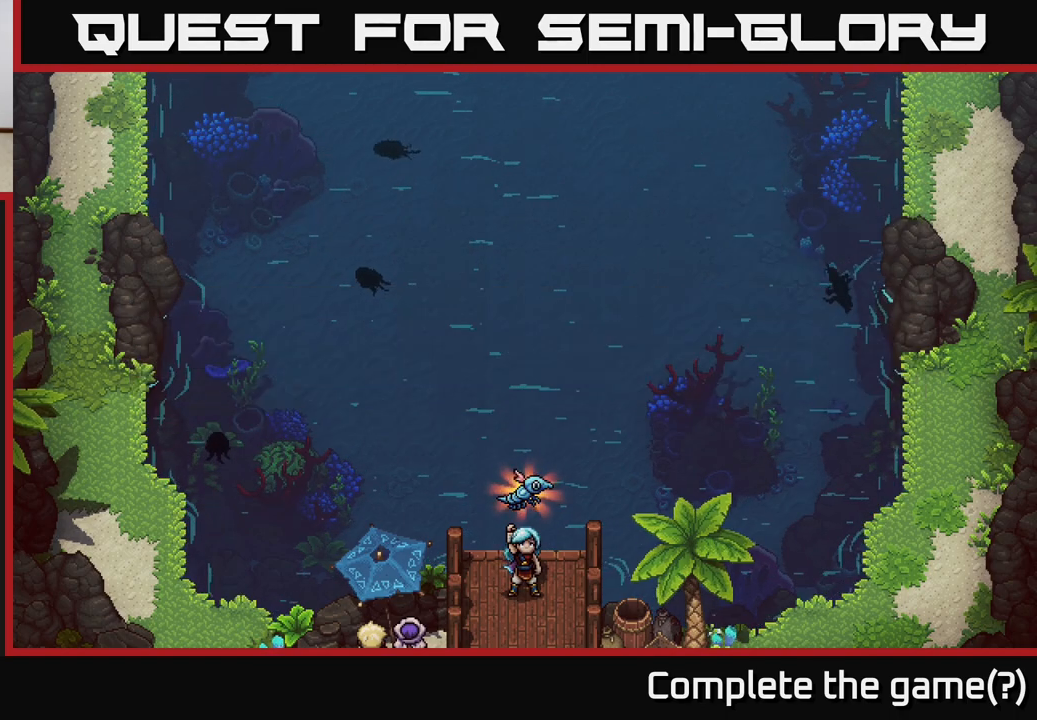
{"buttons": [], "left_stick": "up", "right_stick": "center", "events": [[250, "left_stick", "up"]]}
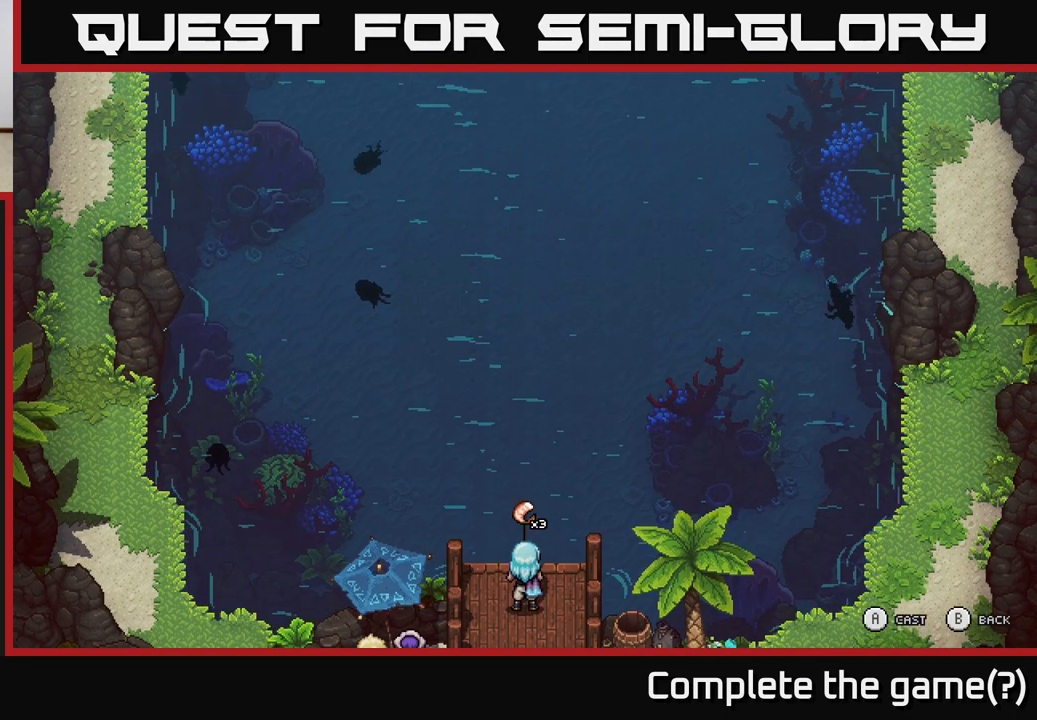
{"buttons": [], "left_stick": "up-left", "right_stick": "center", "events": [[67, "A", "down"], [83, "left_stick", "center"], [283, "A", "up"], [300, "left_stick", "up"], [417, "left_stick", "up-left"]]}
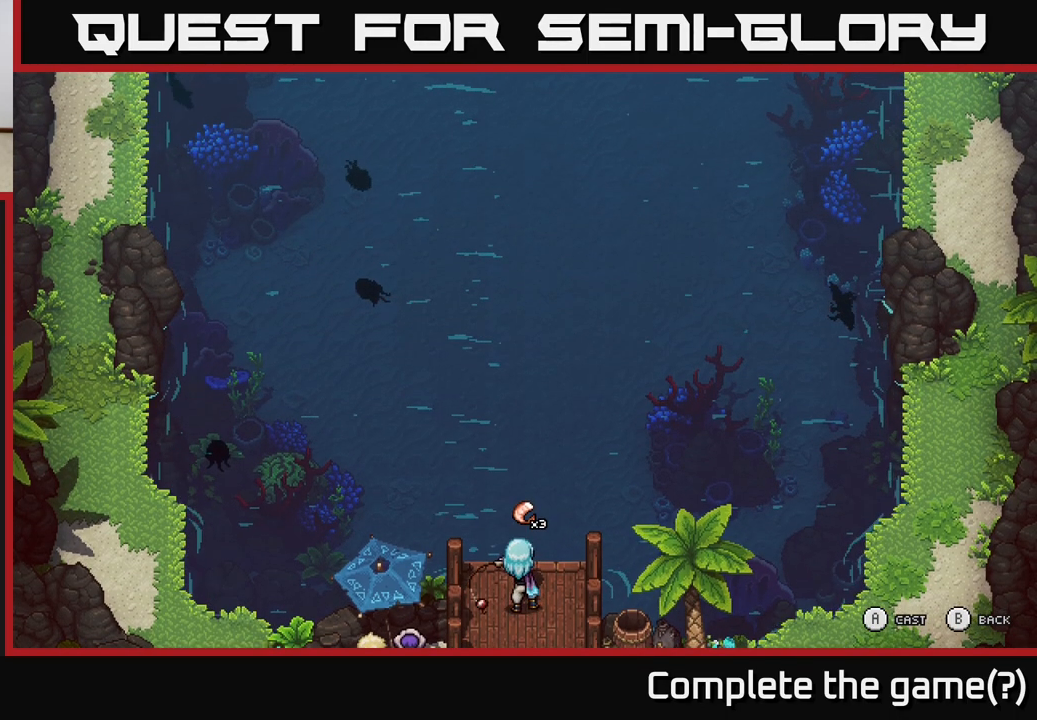
{"buttons": [], "left_stick": "up-left", "right_stick": "center", "events": []}
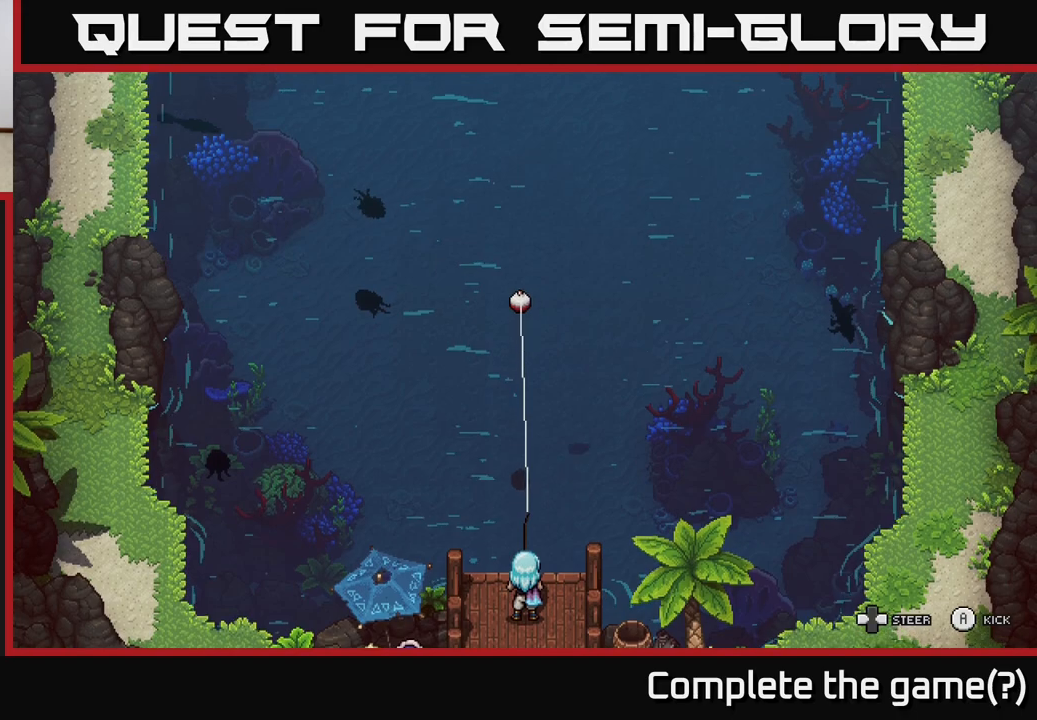
{"buttons": [], "left_stick": "left", "right_stick": "center", "events": [[450, "left_stick", "left"]]}
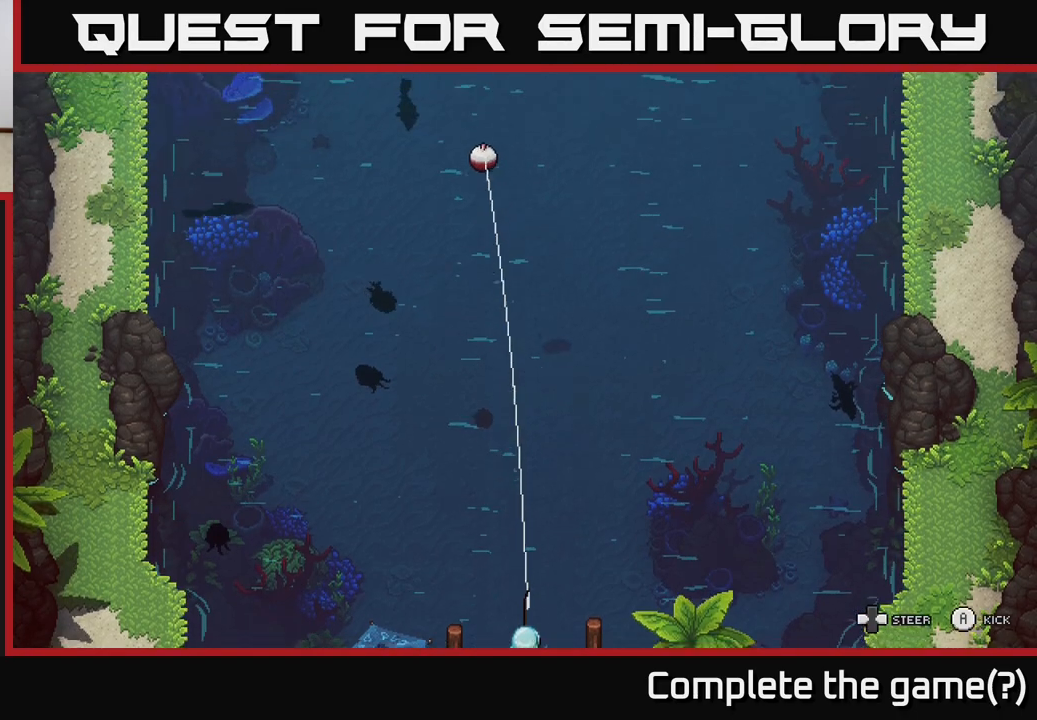
{"buttons": [], "left_stick": "left", "right_stick": "center", "events": [[250, "A", "down"], [367, "A", "up"]]}
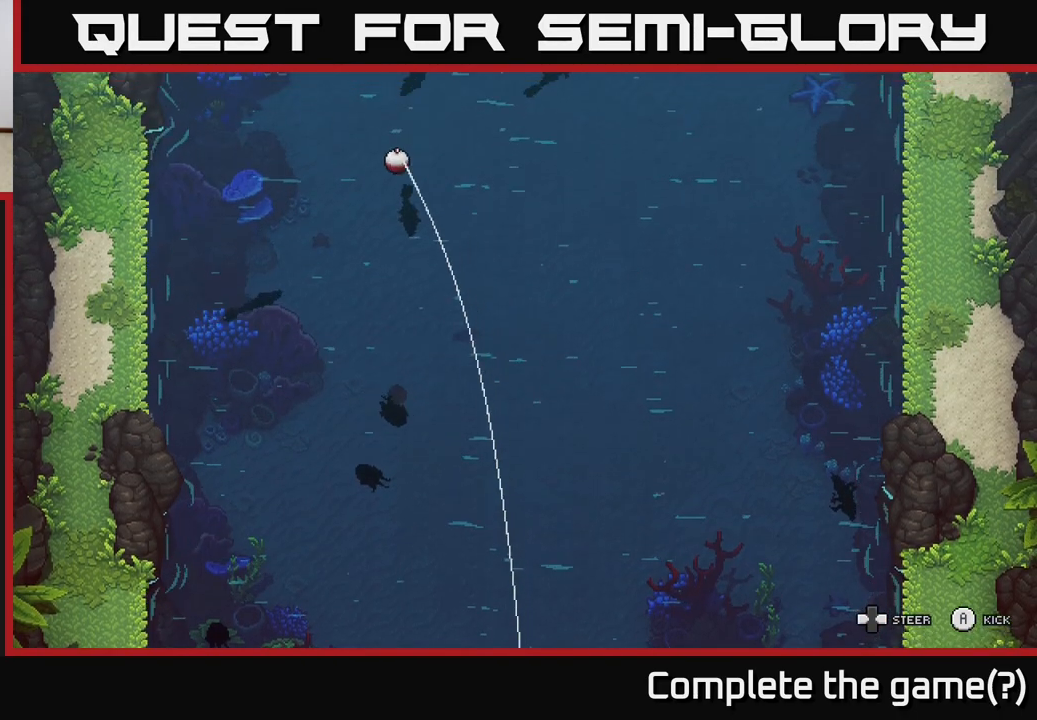
{"buttons": ["A"], "left_stick": "right", "right_stick": "center", "events": [[217, "left_stick", "right"], [250, "A", "down"]]}
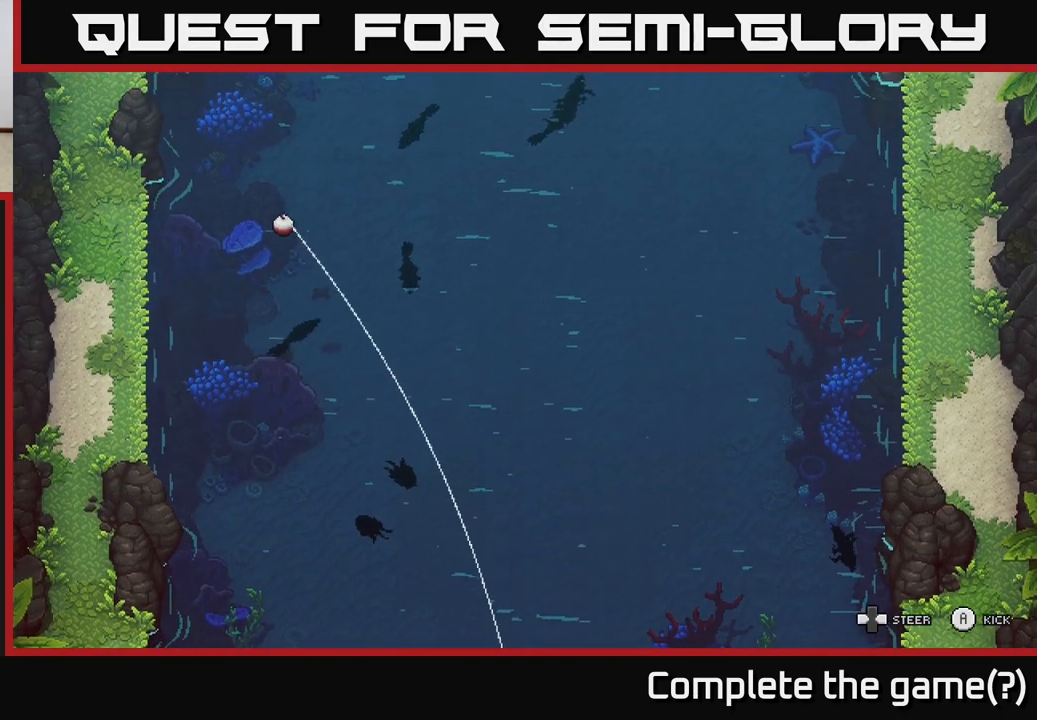
{"buttons": ["A"], "left_stick": "right", "right_stick": "center", "events": []}
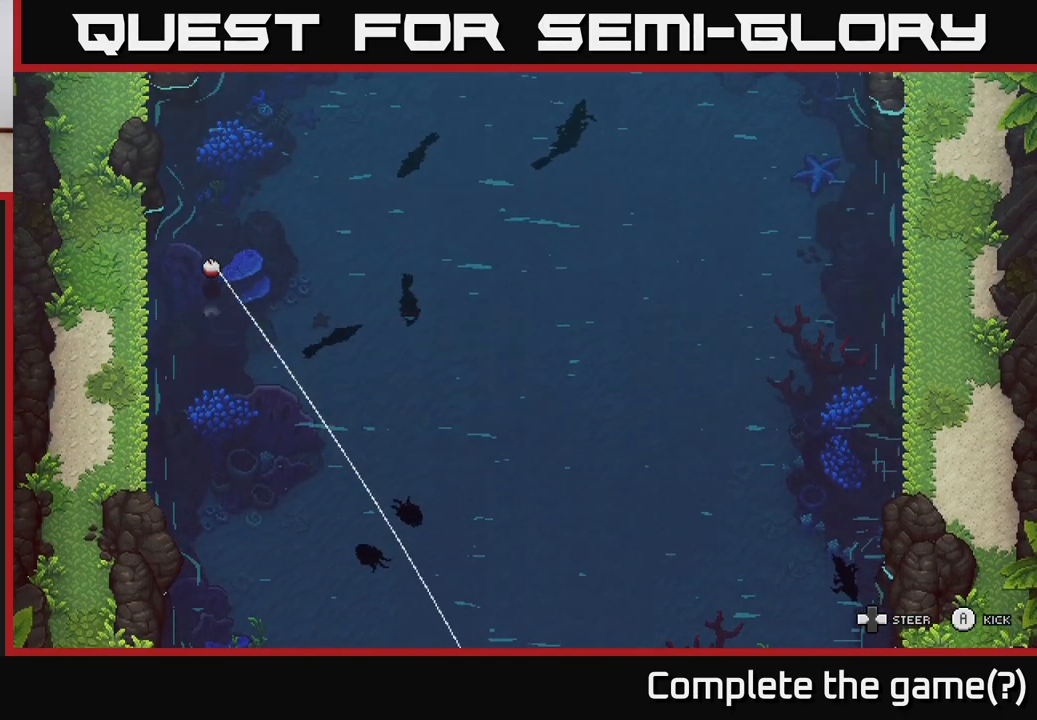
{"buttons": ["A"], "left_stick": "right", "right_stick": "center", "events": []}
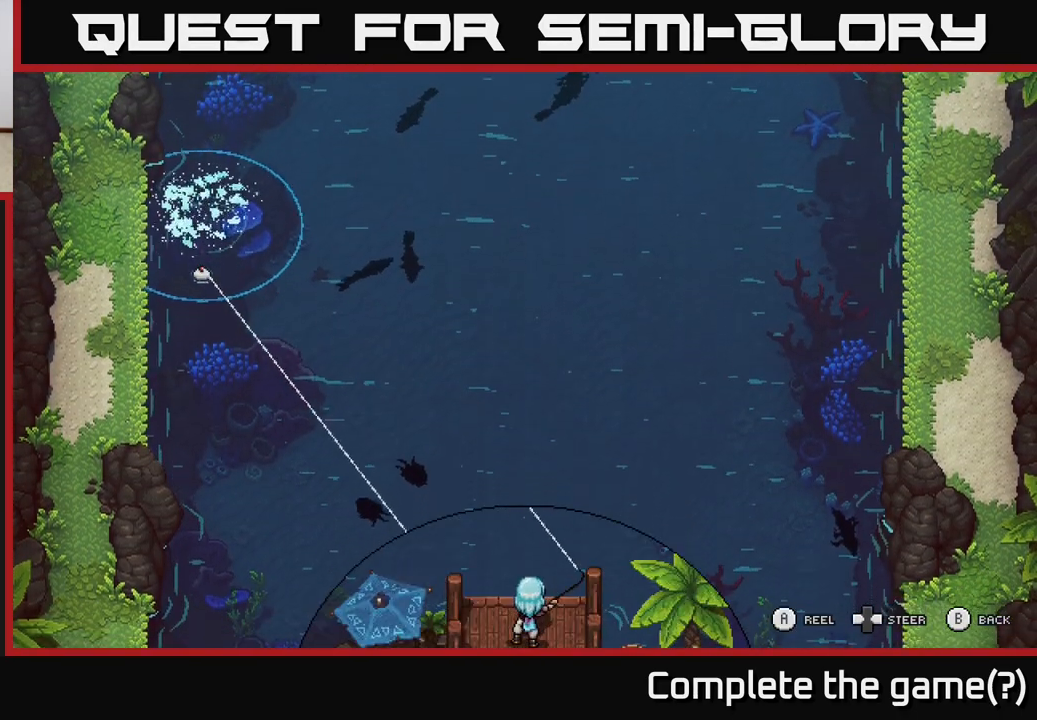
{"buttons": [], "left_stick": "up-right", "right_stick": "center", "events": [[150, "A", "up"], [200, "left_stick", "up-right"]]}
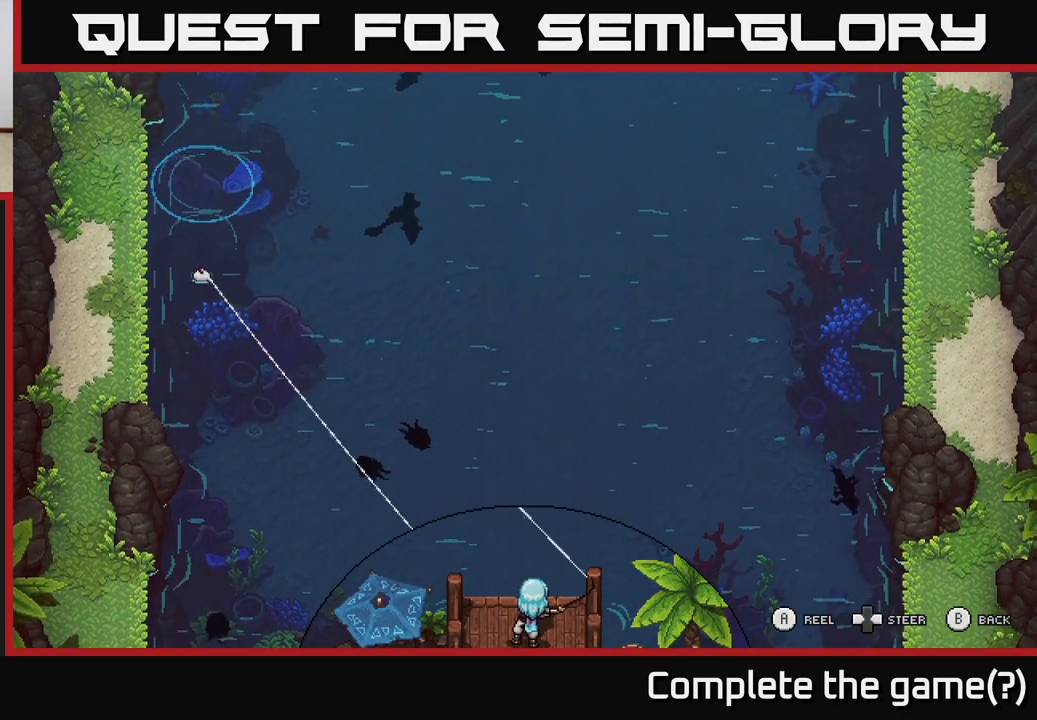
{"buttons": ["A"], "left_stick": "up-right", "right_stick": "center", "events": [[300, "A", "down"]]}
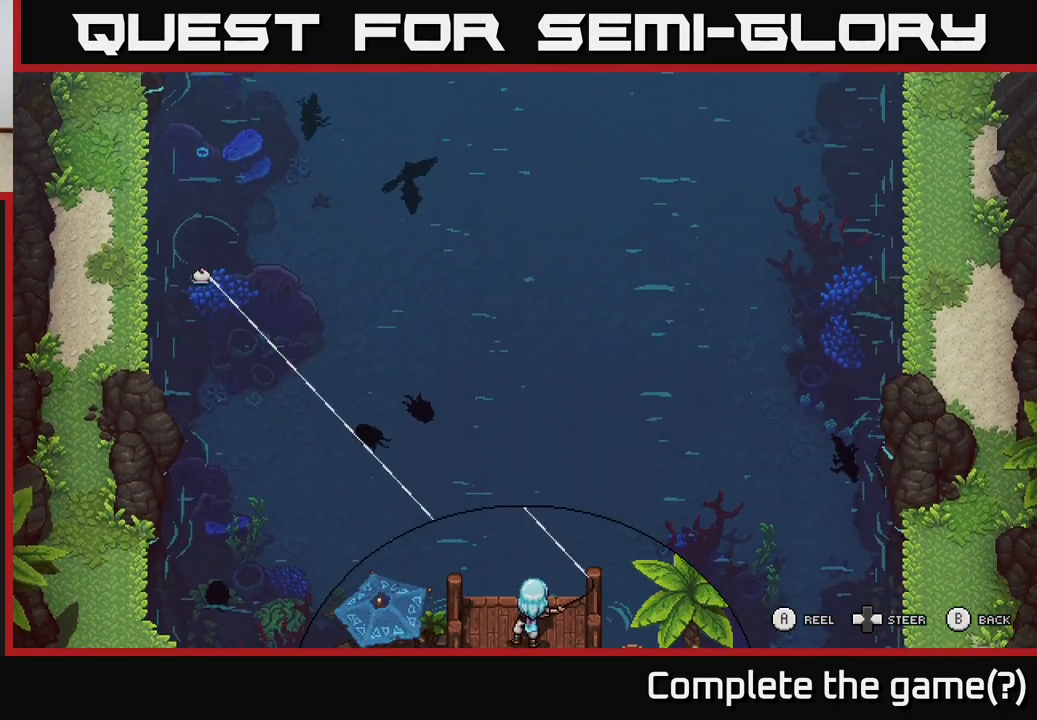
{"buttons": [], "left_stick": "up-right", "right_stick": "center", "events": [[100, "A", "up"]]}
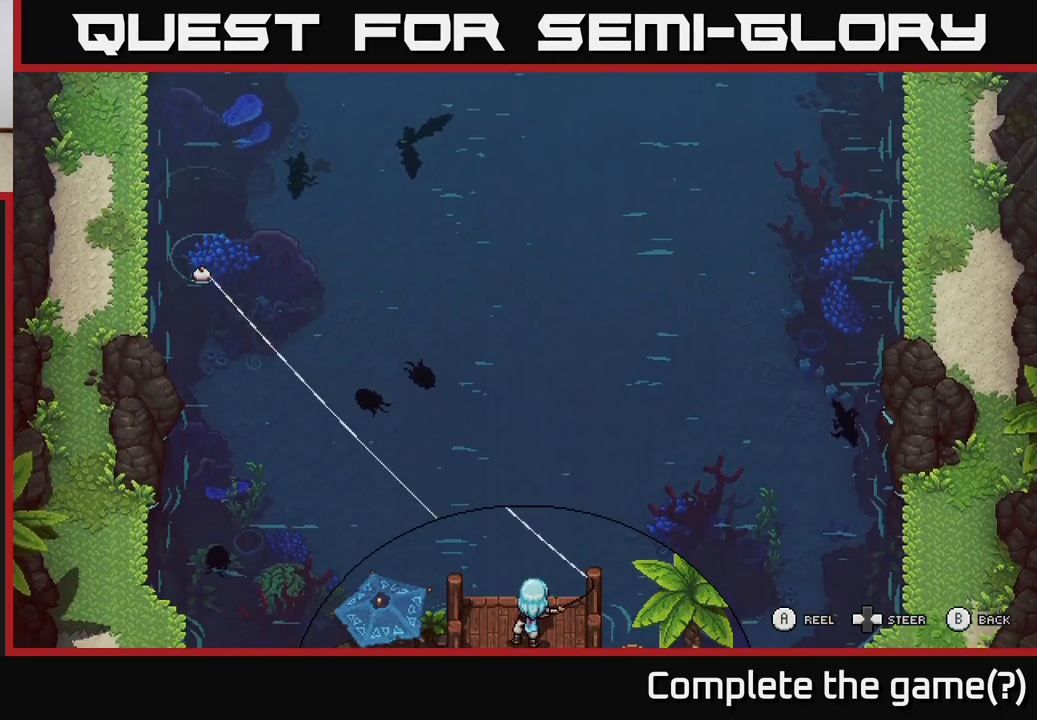
{"buttons": [], "left_stick": "center", "right_stick": "center", "events": [[300, "left_stick", "center"]]}
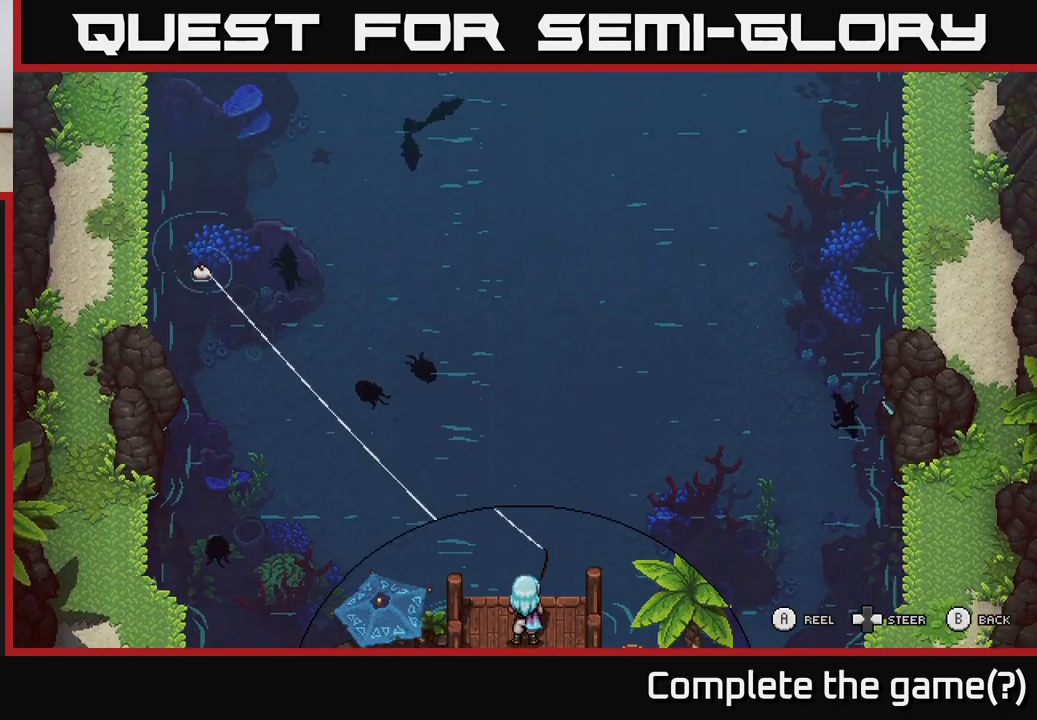
{"buttons": [], "left_stick": "down", "right_stick": "center", "events": [[33, "B", "down"], [133, "B", "up"], [350, "left_stick", "down"]]}